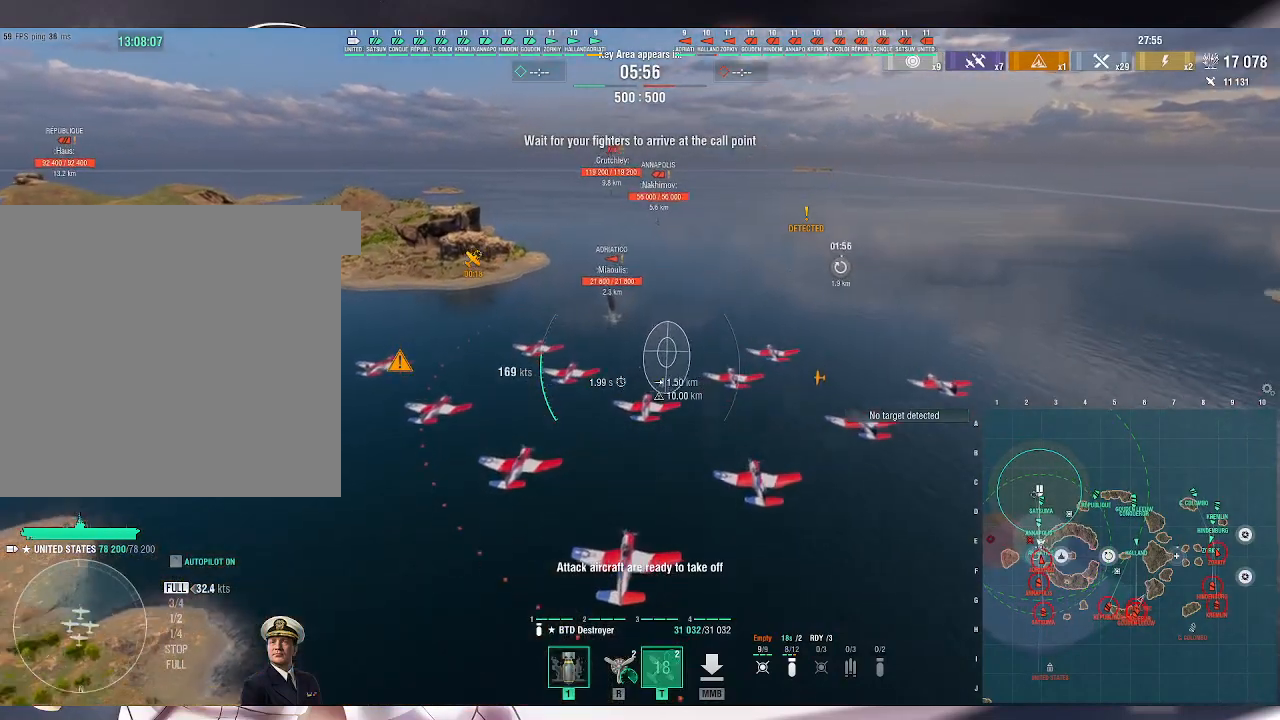
Gameplay with keyboard and mouse; each line is a JSON object with the keys and mouse buttons held at the frame after it. "events" lists presses ("down") and releases ("up") of ".", "/", "0", "1", "2", "3", "4", "5", "6", "7", "8", "9", "a", "alt_l", "alt_r", "b", "backslash", "backspace", "c", "caps_lock", "comma", "ctrl_l", "ctrl_r", "d", "e", "equals", "escape", "f", "f1", "f10", "f11", "f12", "f2", "f3", "f4", "f5", "f6", "f7", "f8", "f9", "g", "h", "i", "j", "k", "l", "lbracket", "m", "minus", "n", "o", "p", "q", "quote", "r", "rbracket", "return", "s", "semicolon", "shift_l", "shift_r", "space", "super_l", "super_r", "t", "tab", "tilde", "u", "v", "w", "x", "y", "z", "mouse_left", "mouse_wheel", "mouse_right", "mouse_mb4" and "mouse_mb5" between this image and that frame as [ms after this image, input, new state], when the widget could be followed in between. "mouse_left", "mouse_wheel", "mouse_right", "mouse_mb4", "mouse_mb5" = the "left", "wheel", "right", "mb4", "mb5" buttons of the "mouse" list. No other keys are recorded. "wheel" means that the mouse wheel is clicked or scrolled. Not read: mouse_move.
{"keys": ["s"], "mouse": [], "events": [[133, "a", "down"], [200, "mouse_left", "down"], [233, "a", "up"], [300, "mouse_left", "up"], [400, "s", "down"]]}
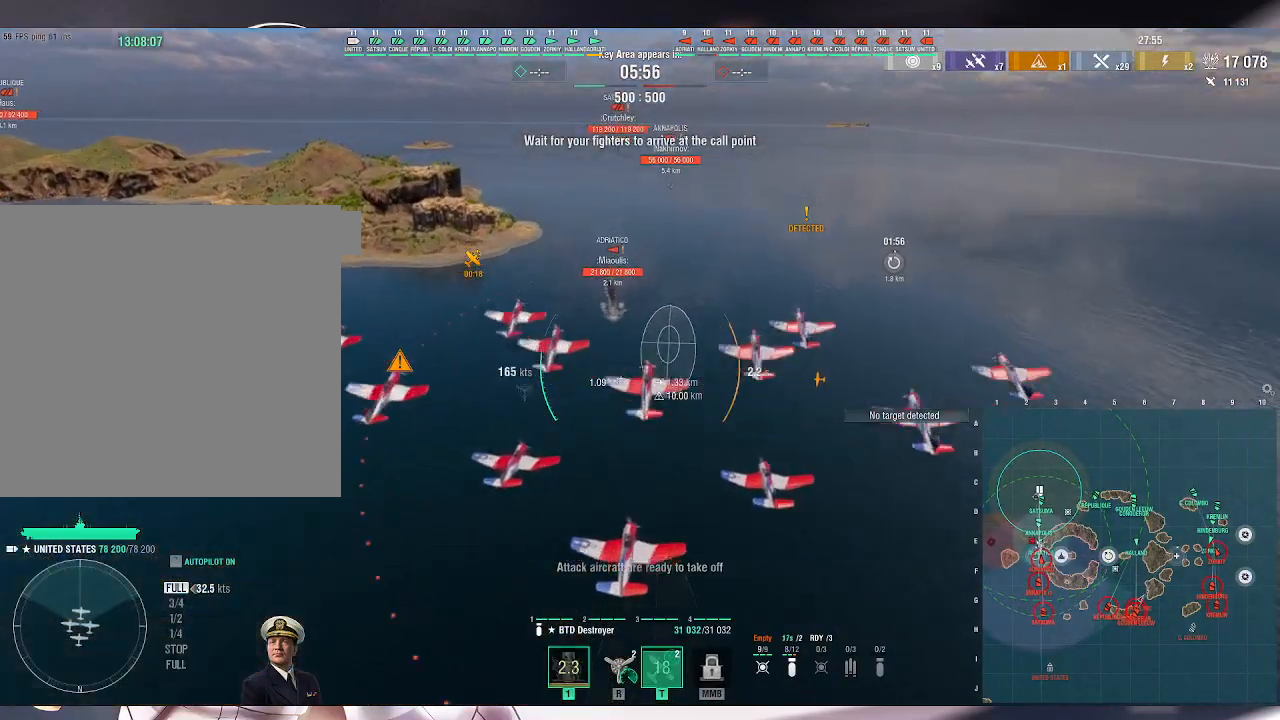
{"keys": ["s"], "mouse": [], "events": []}
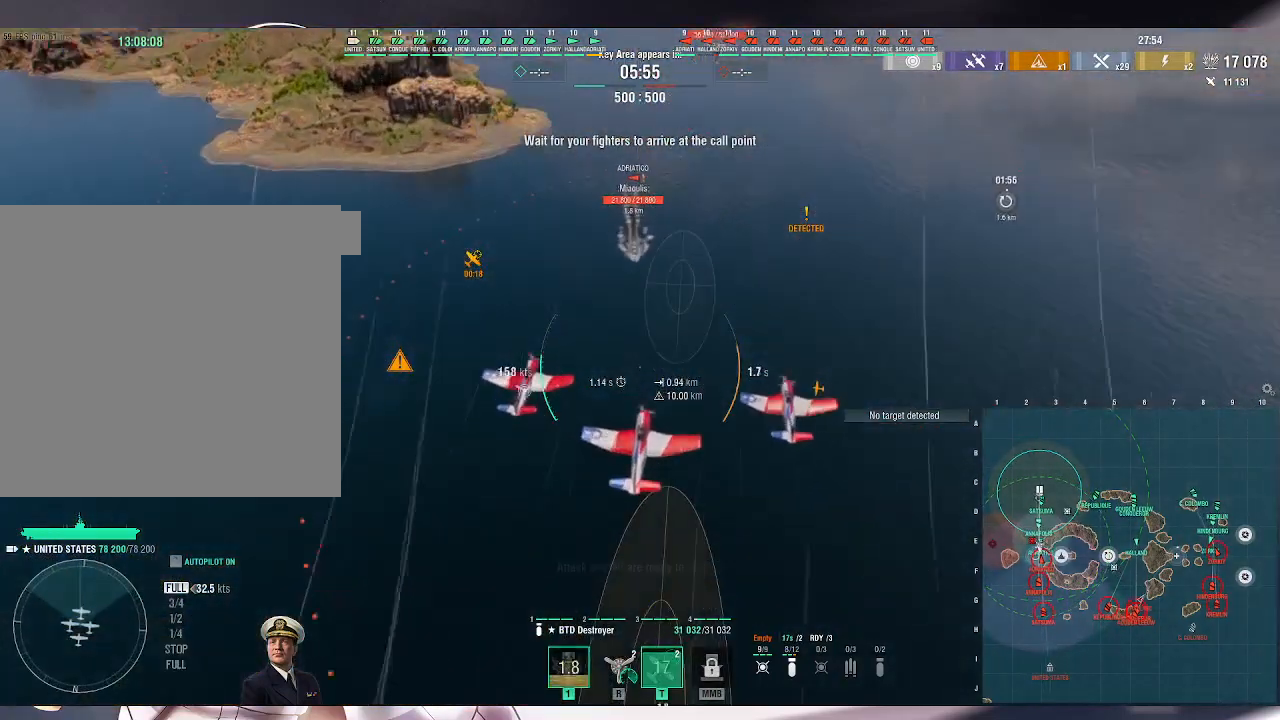
{"keys": ["s"], "mouse": [], "events": []}
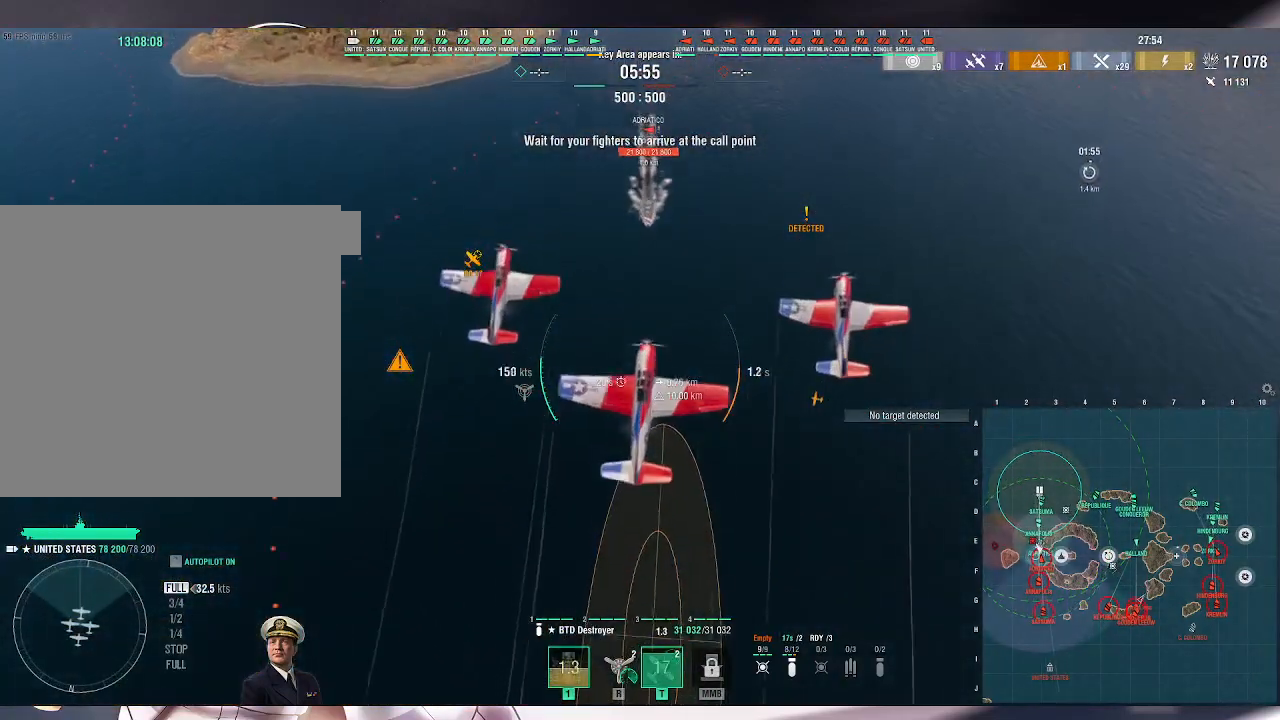
{"keys": ["s"], "mouse": [], "events": []}
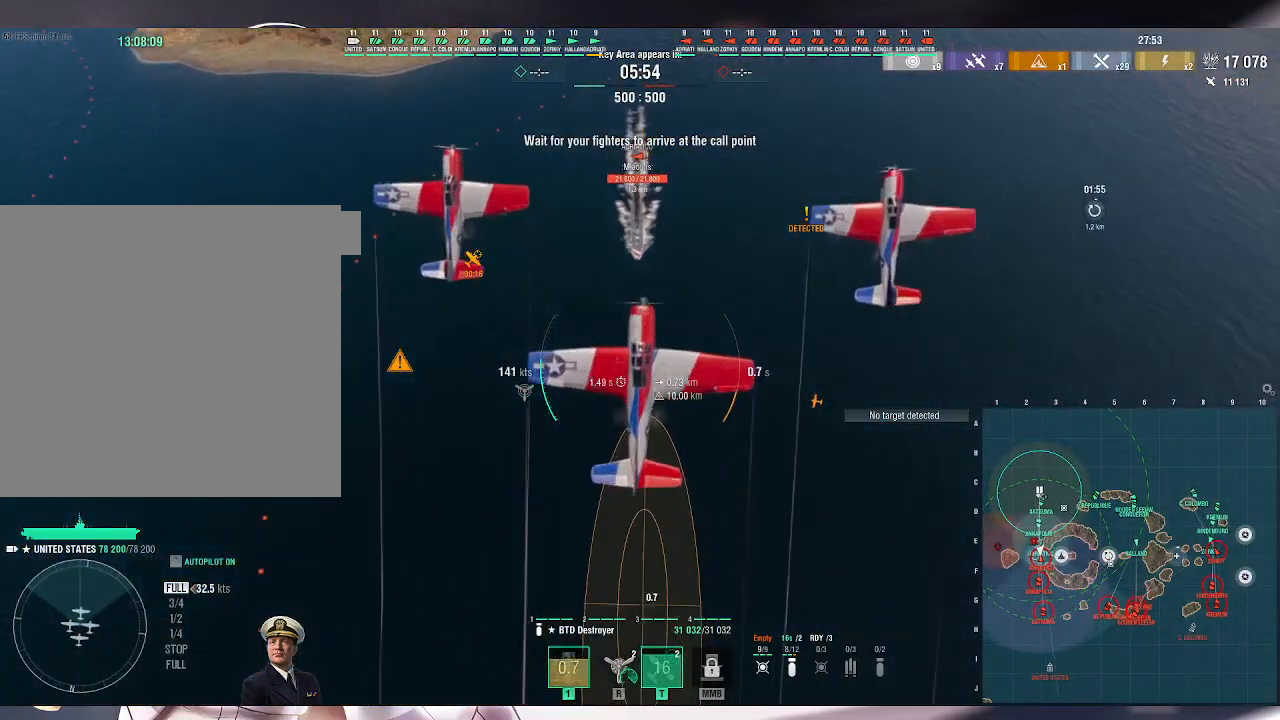
{"keys": ["s"], "mouse": [], "events": []}
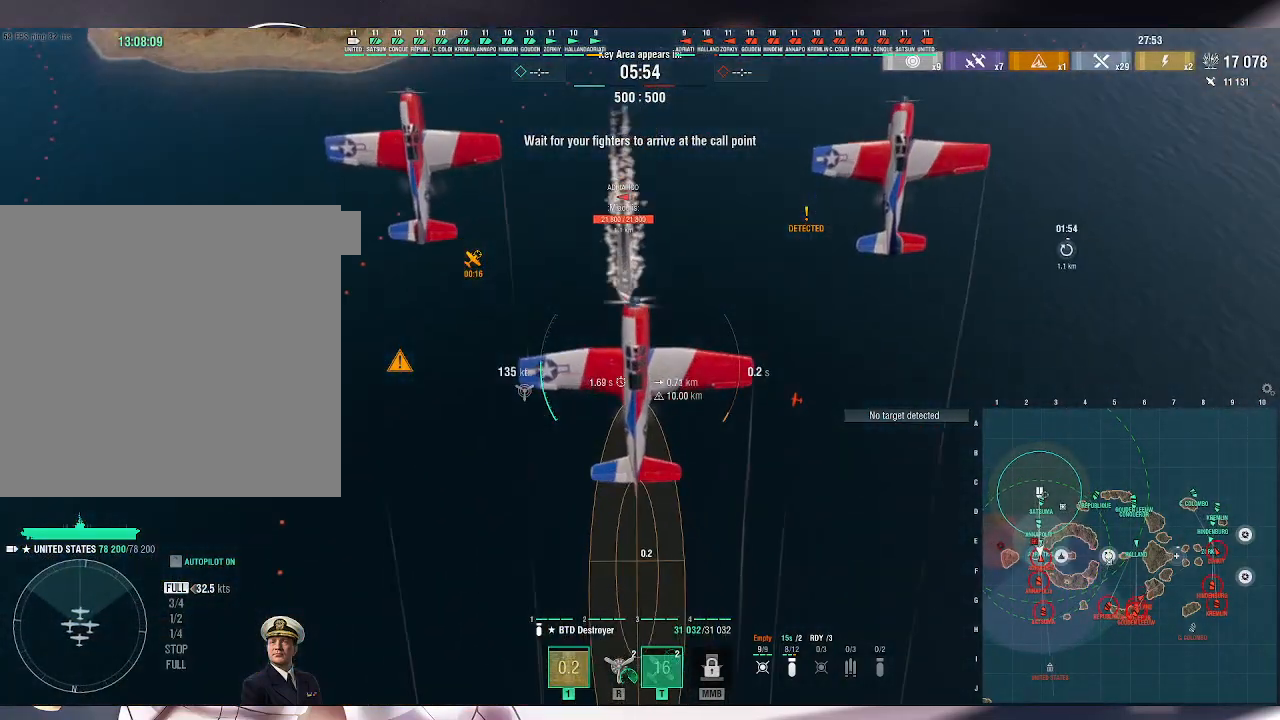
{"keys": ["s"], "mouse": [], "events": []}
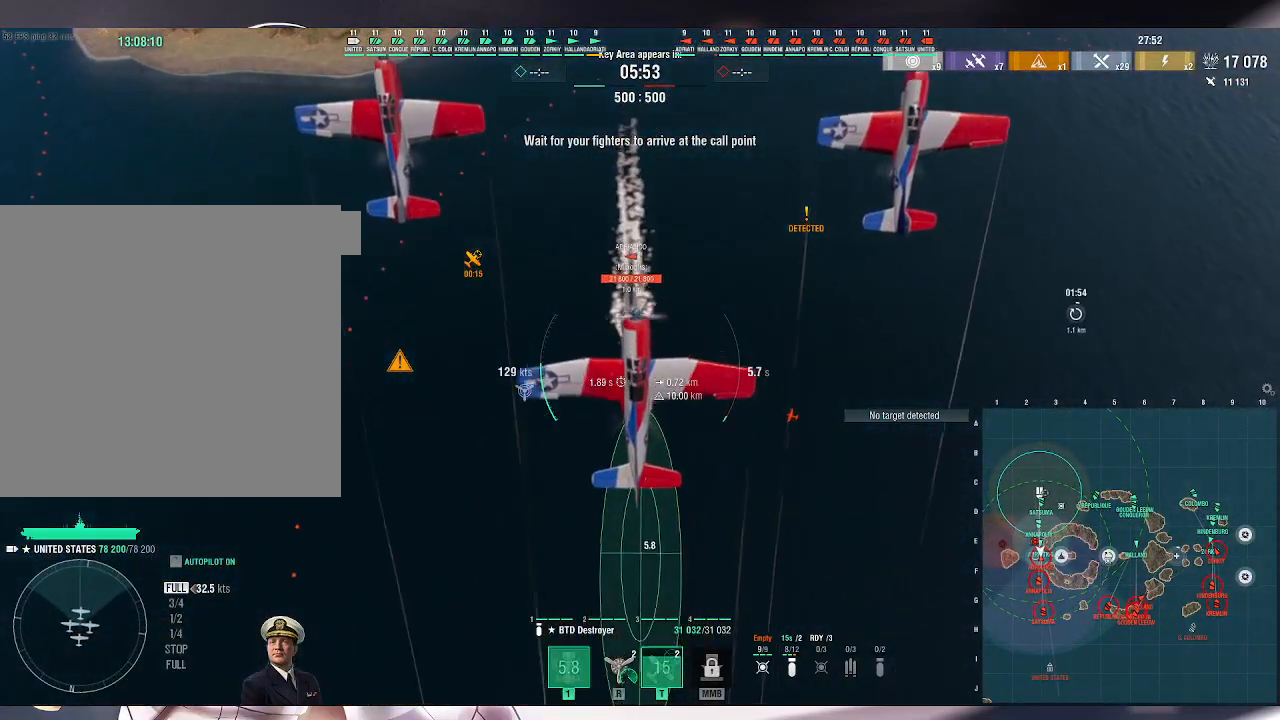
{"keys": ["s"], "mouse": [], "events": []}
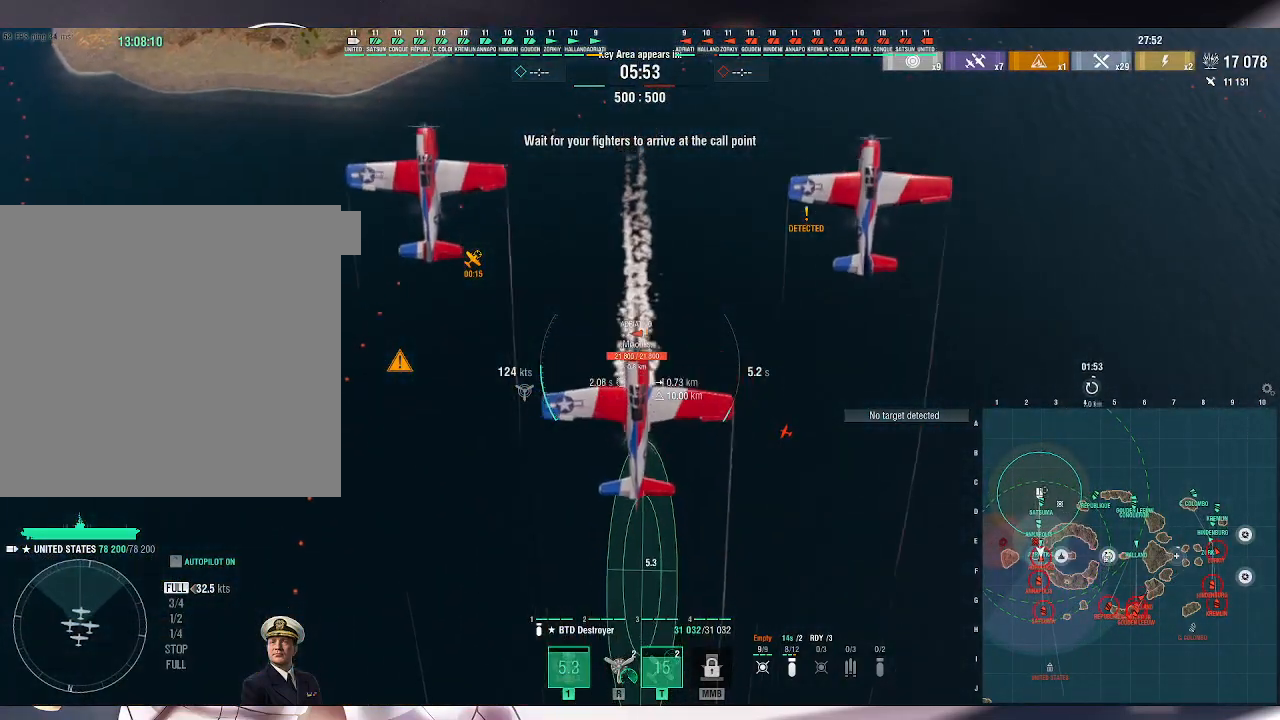
{"keys": ["s"], "mouse": [], "events": []}
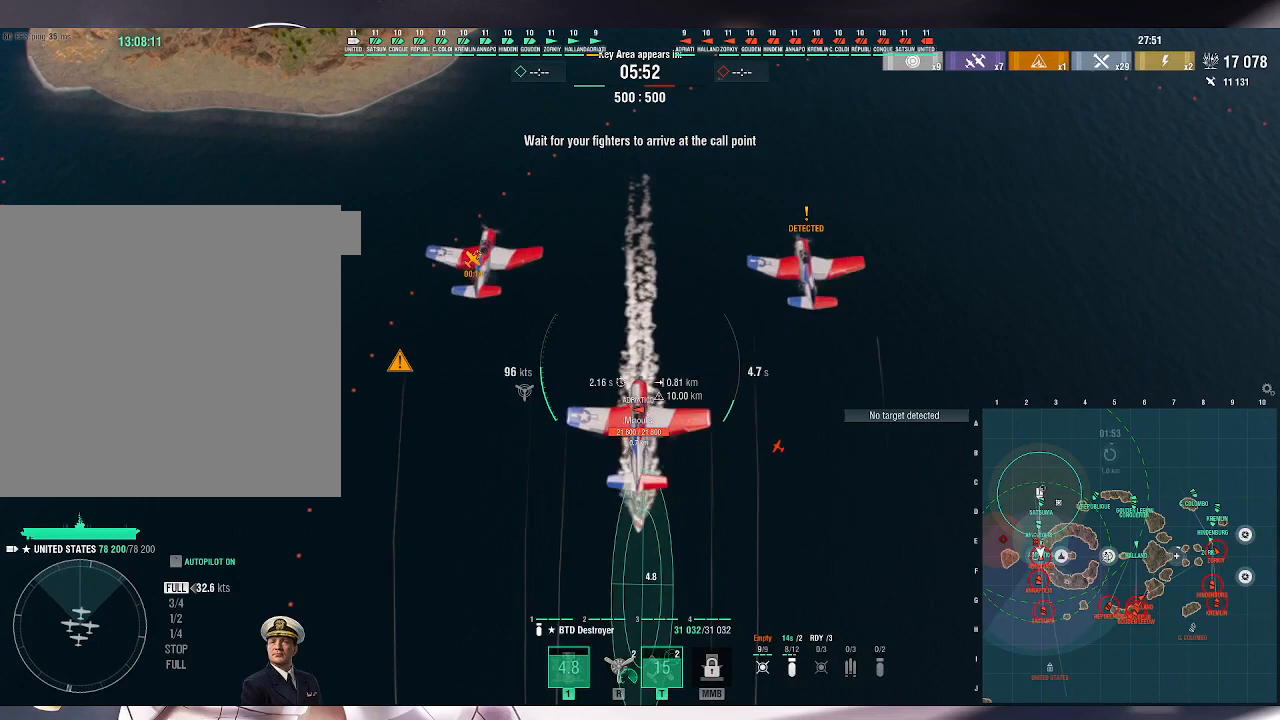
{"keys": [], "mouse": ["left"], "events": [[233, "mouse_left", "down"], [267, "s", "up"], [333, "mouse_left", "up"], [400, "mouse_left", "down"], [467, "mouse_left", "up"], [500, "mouse_left", "down"]]}
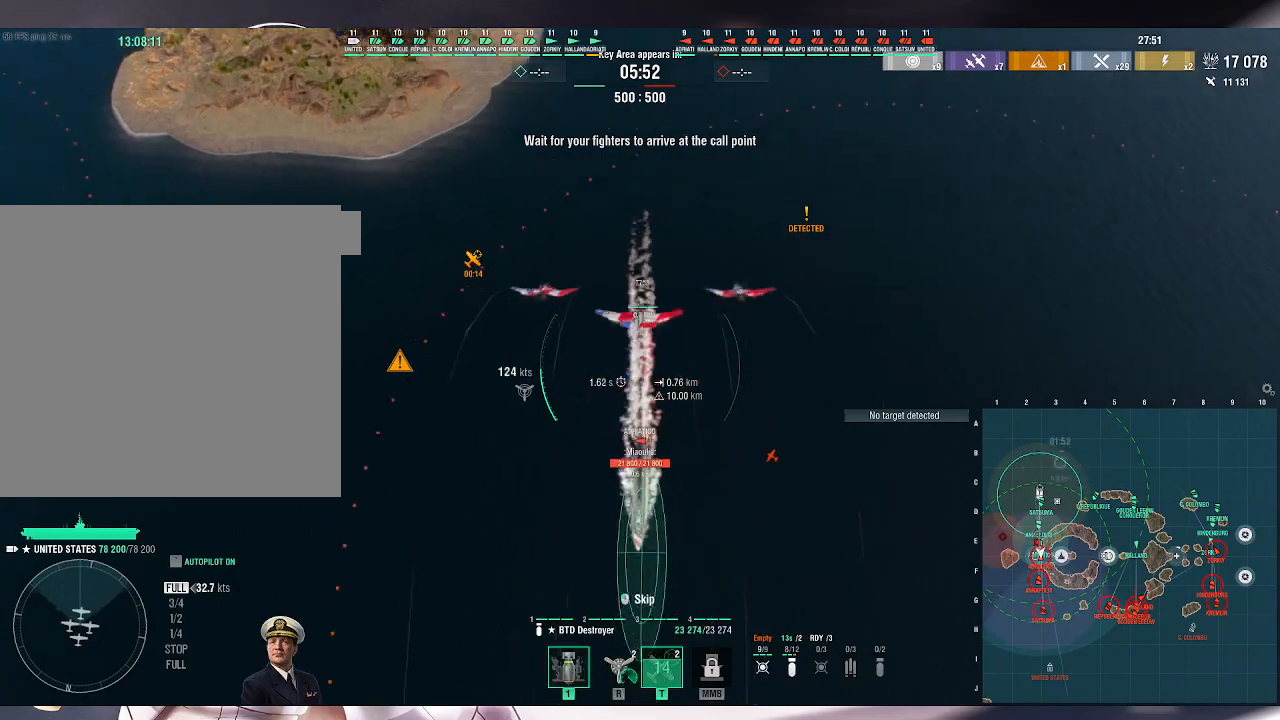
{"keys": [], "mouse": [], "events": [[100, "mouse_left", "up"], [167, "mouse_left", "down"], [267, "mouse_left", "up"]]}
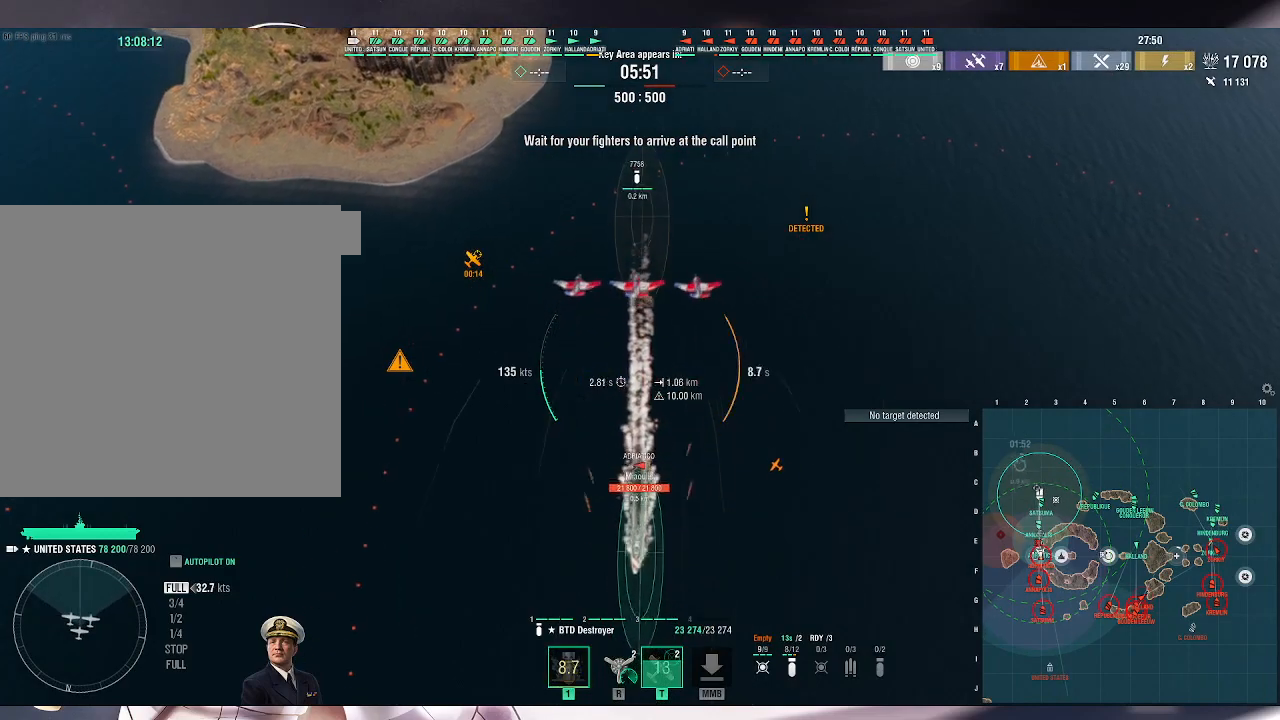
{"keys": [], "mouse": [], "events": []}
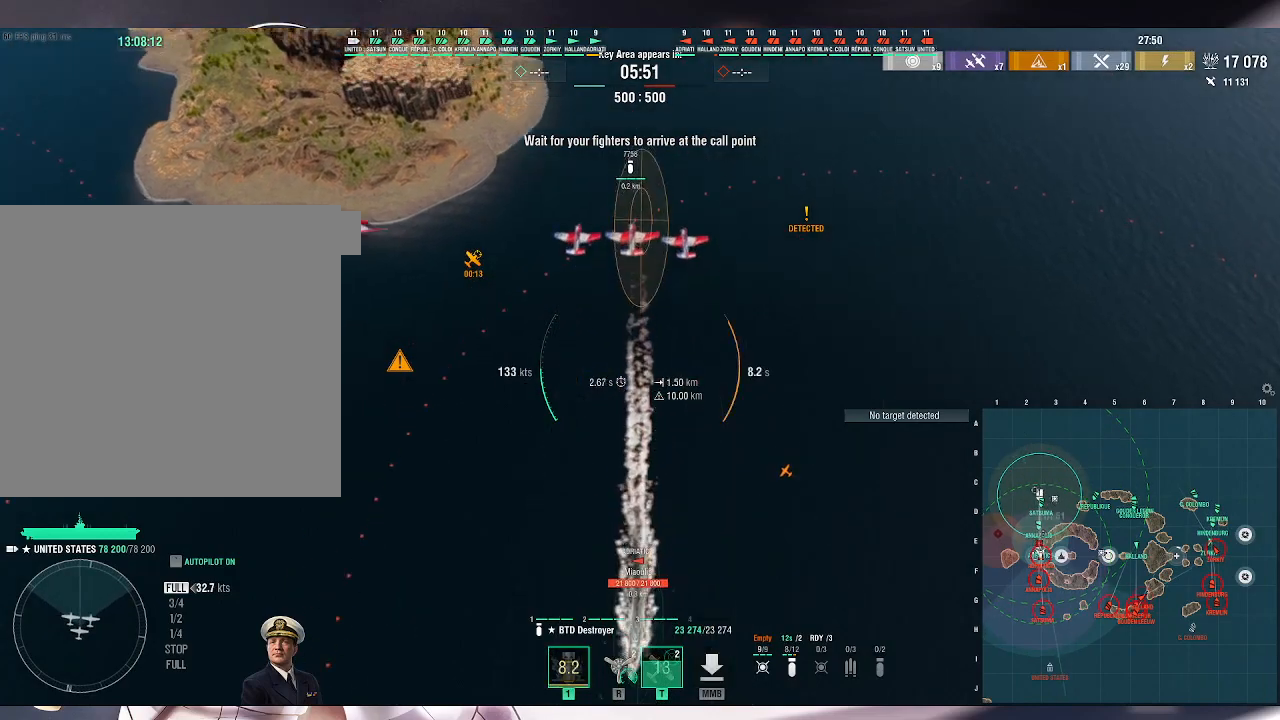
{"keys": ["a", "s"], "mouse": [], "events": [[67, "a", "down"], [433, "s", "down"]]}
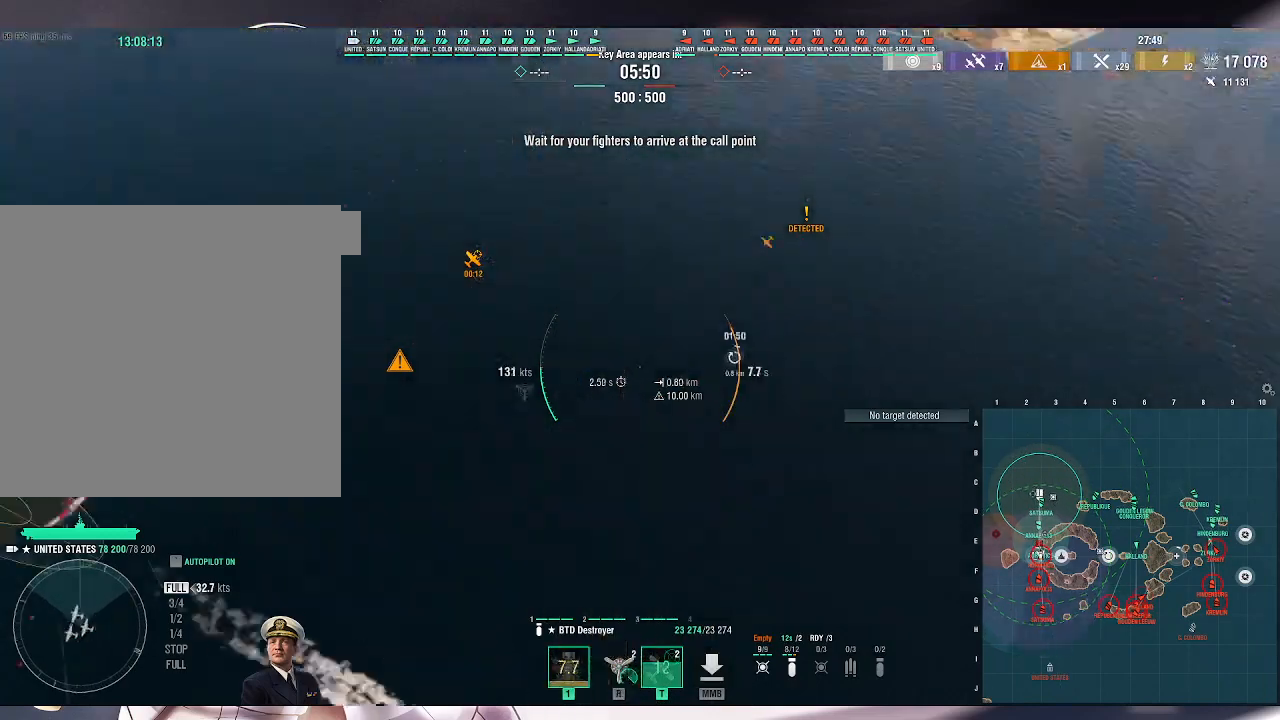
{"keys": ["a", "s"], "mouse": [], "events": []}
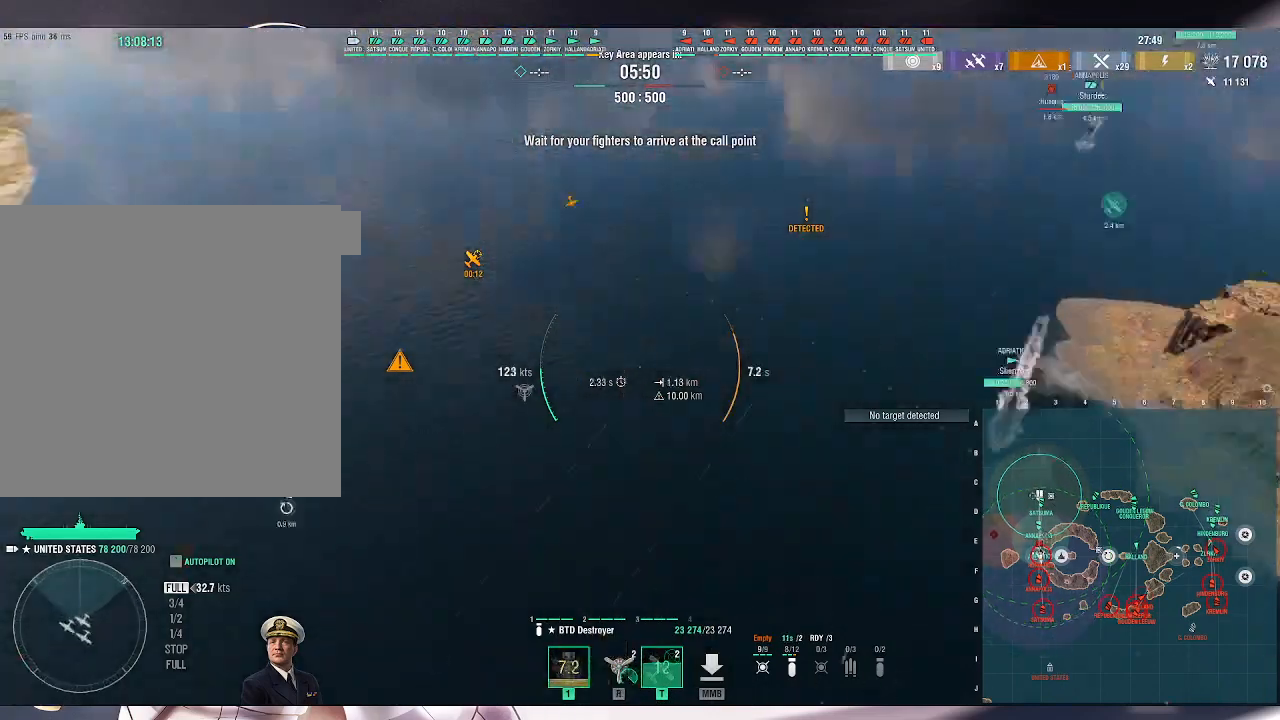
{"keys": ["d", "s"], "mouse": [], "events": [[367, "a", "up"], [500, "d", "down"]]}
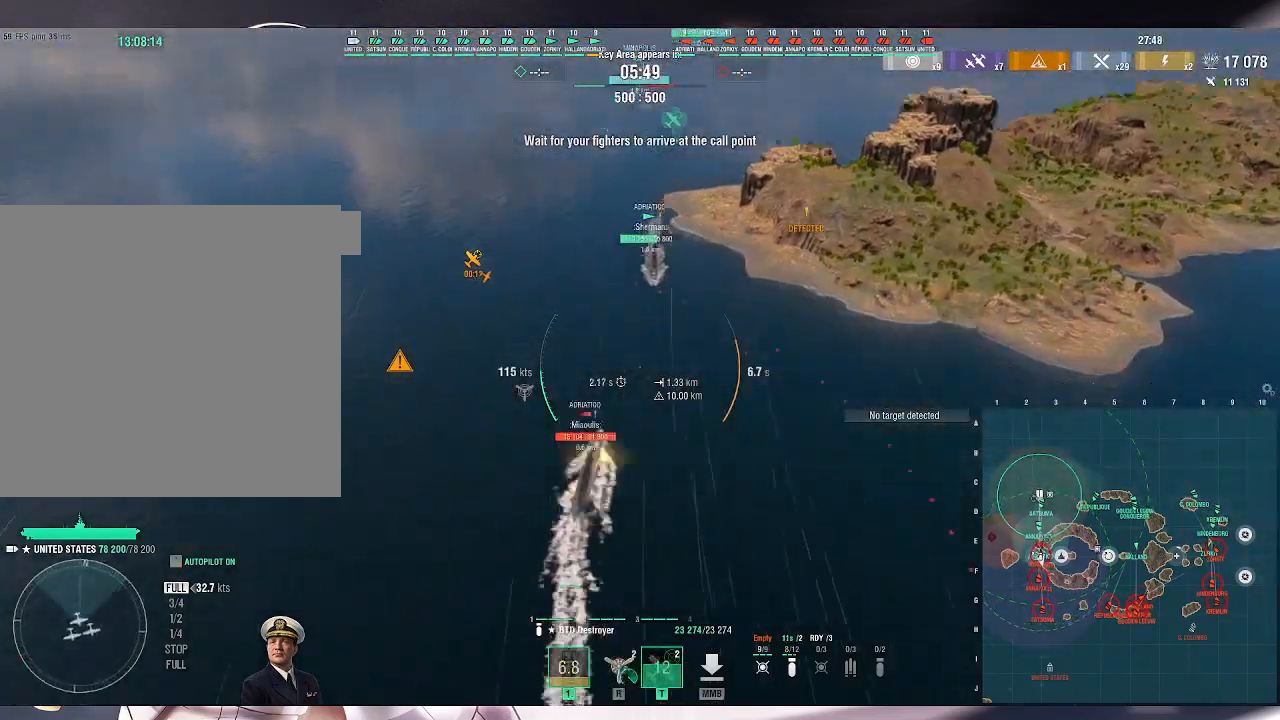
{"keys": ["d", "s"], "mouse": [], "events": []}
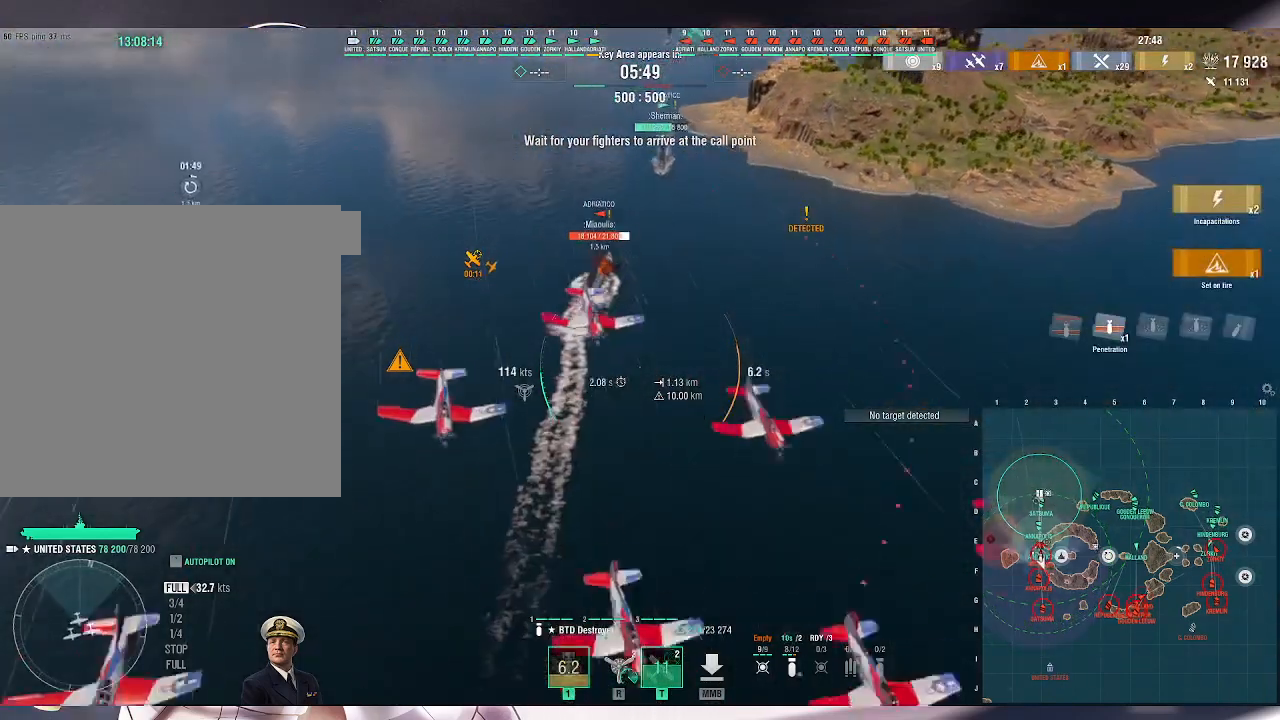
{"keys": ["d", "s"], "mouse": [], "events": []}
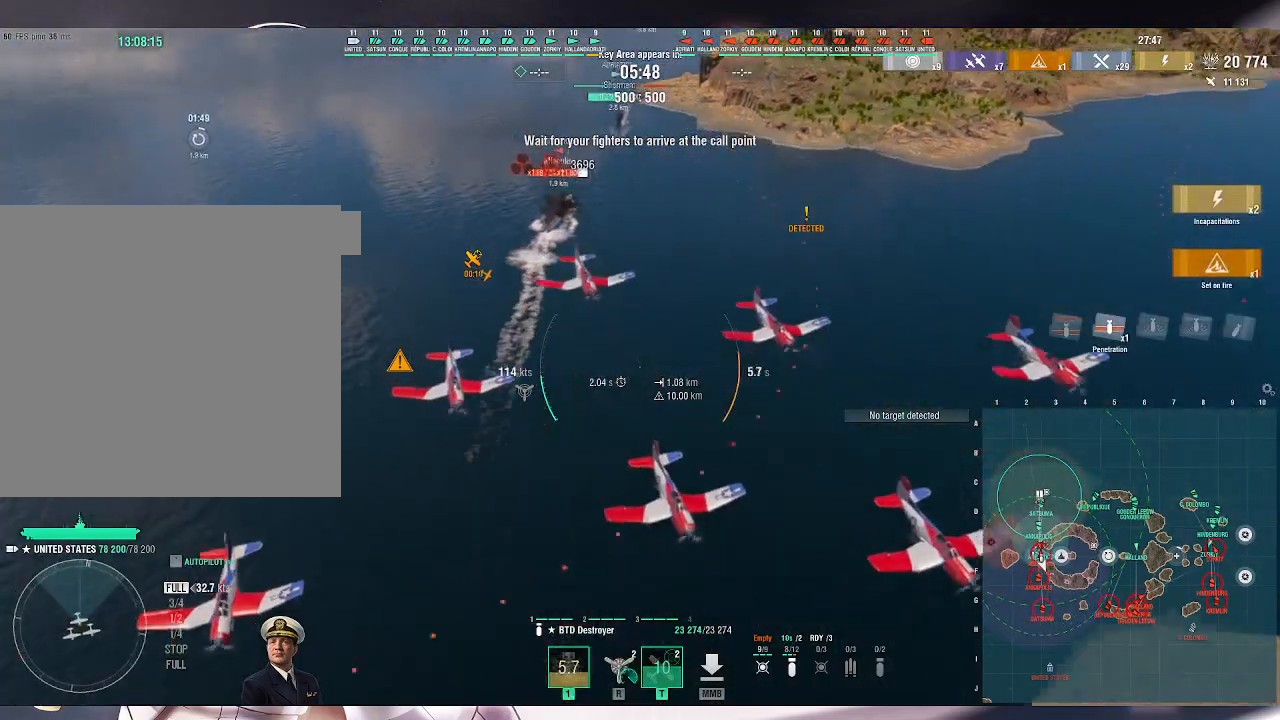
{"keys": ["d", "s"], "mouse": [], "events": []}
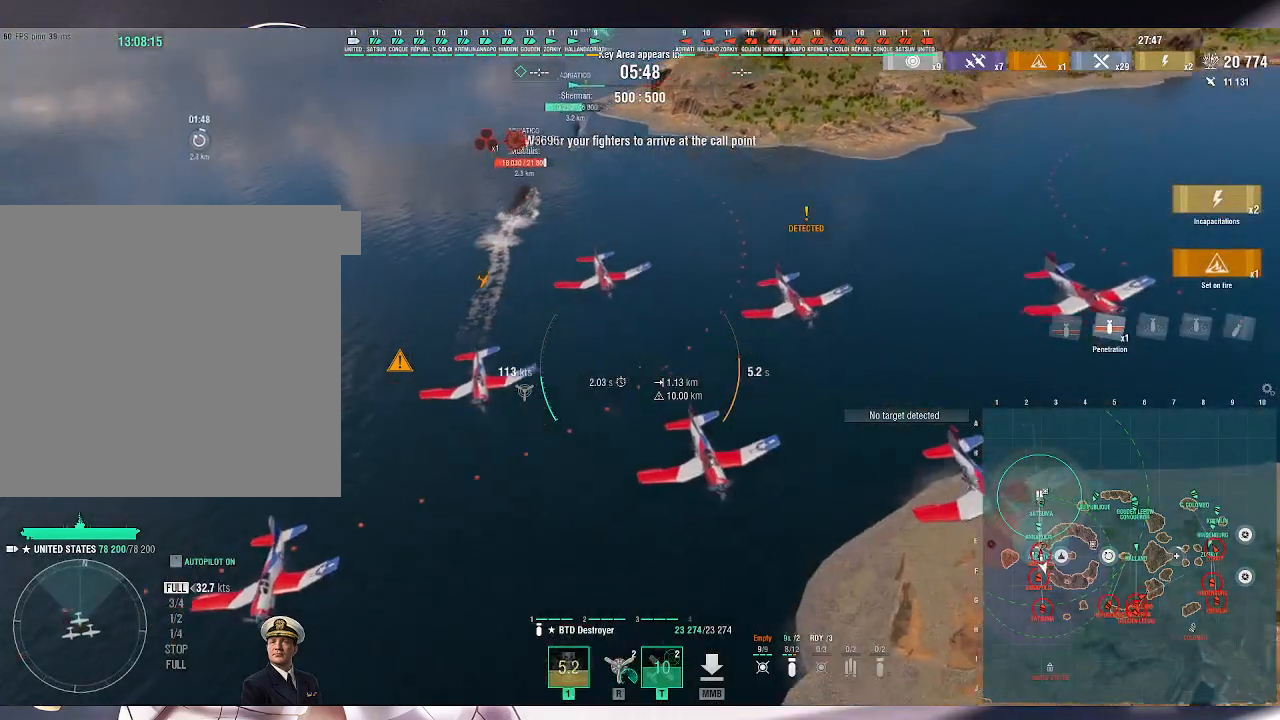
{"keys": ["d", "s"], "mouse": [], "events": []}
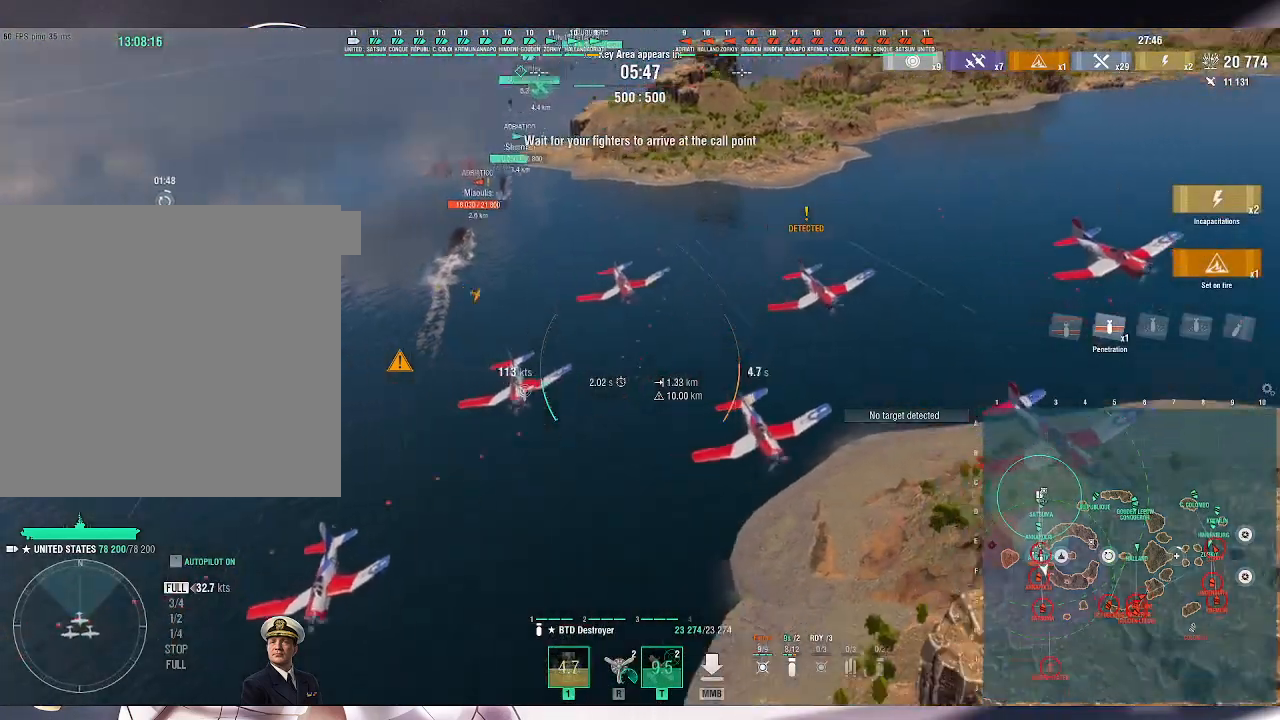
{"keys": ["d", "s"], "mouse": [], "events": []}
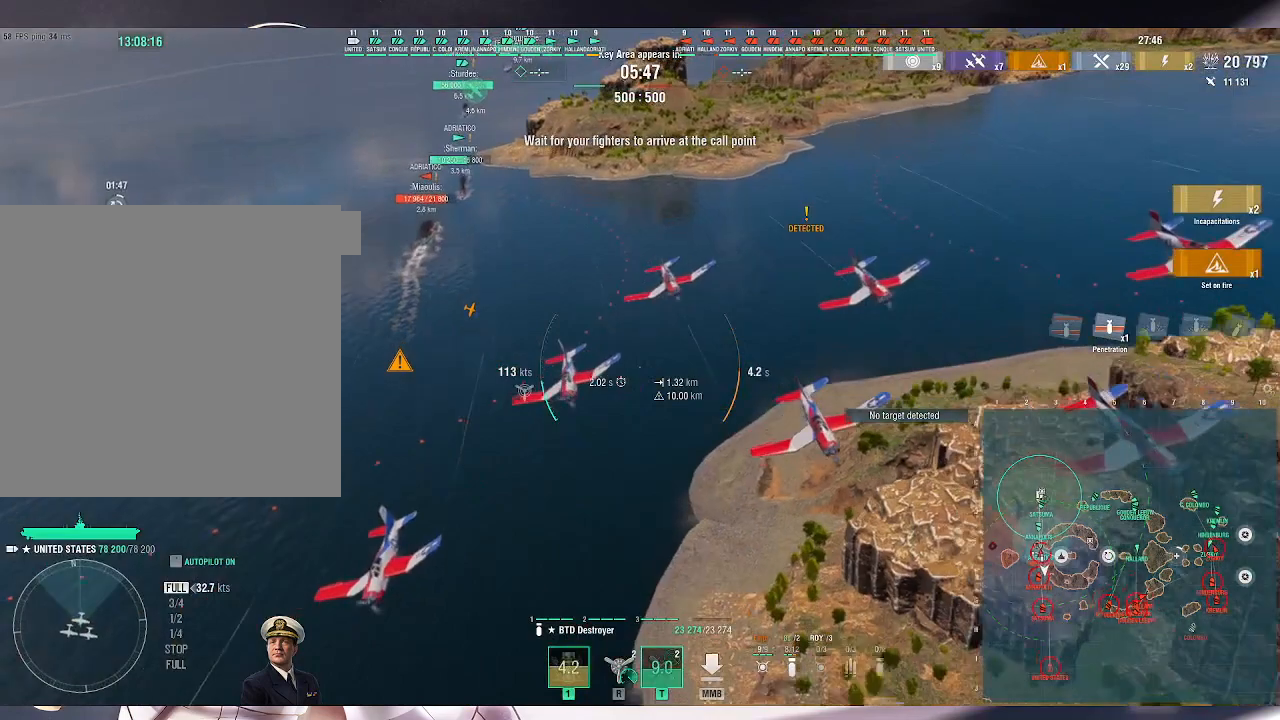
{"keys": ["d", "s"], "mouse": [], "events": []}
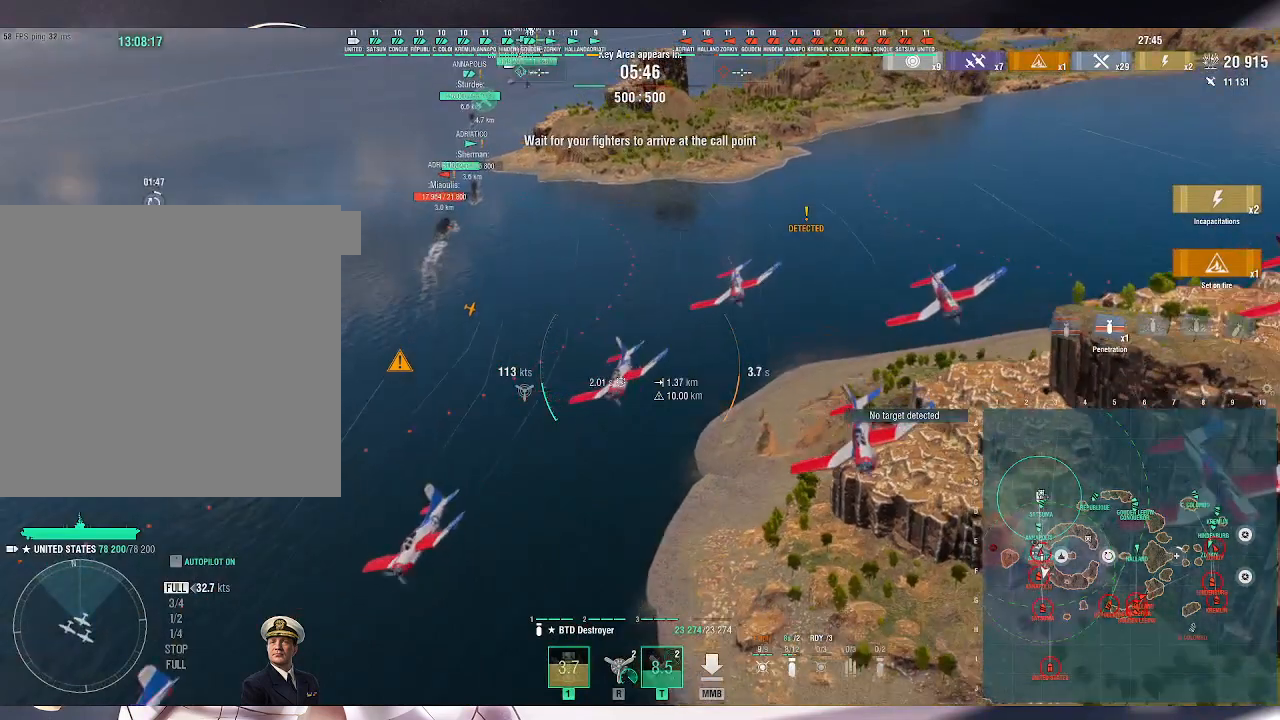
{"keys": ["d", "s"], "mouse": [], "events": []}
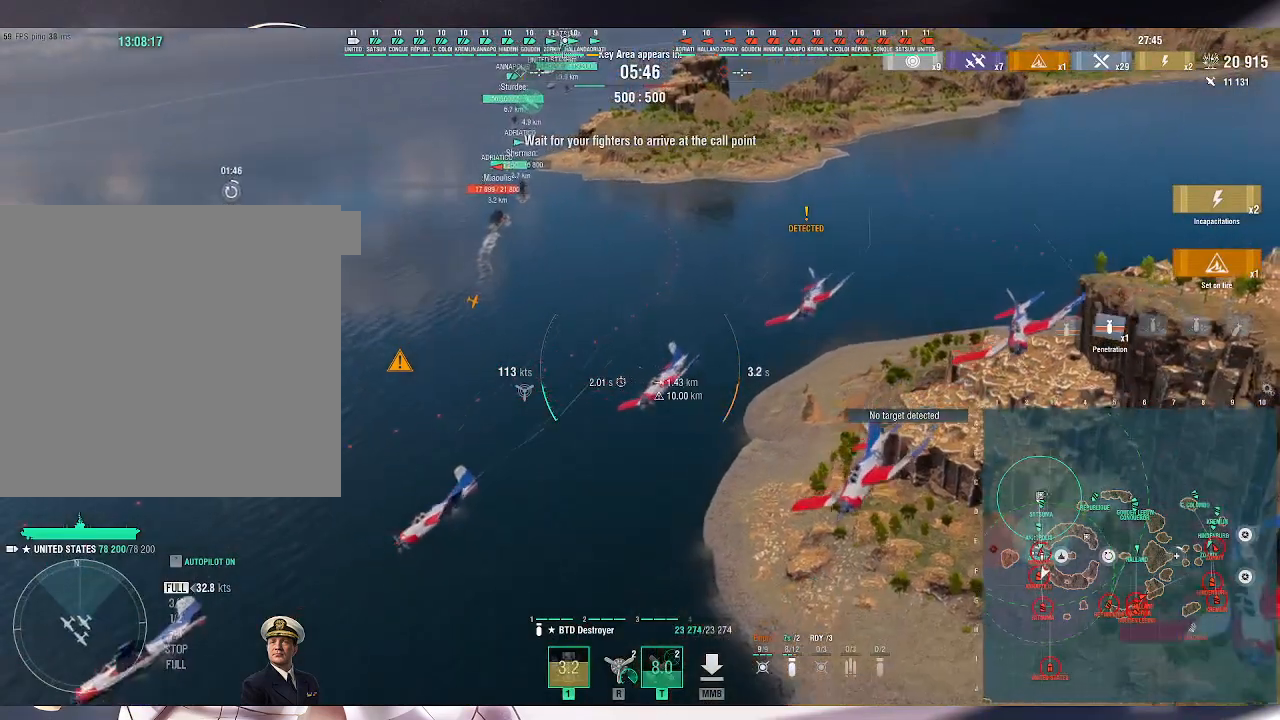
{"keys": ["d", "s"], "mouse": [], "events": []}
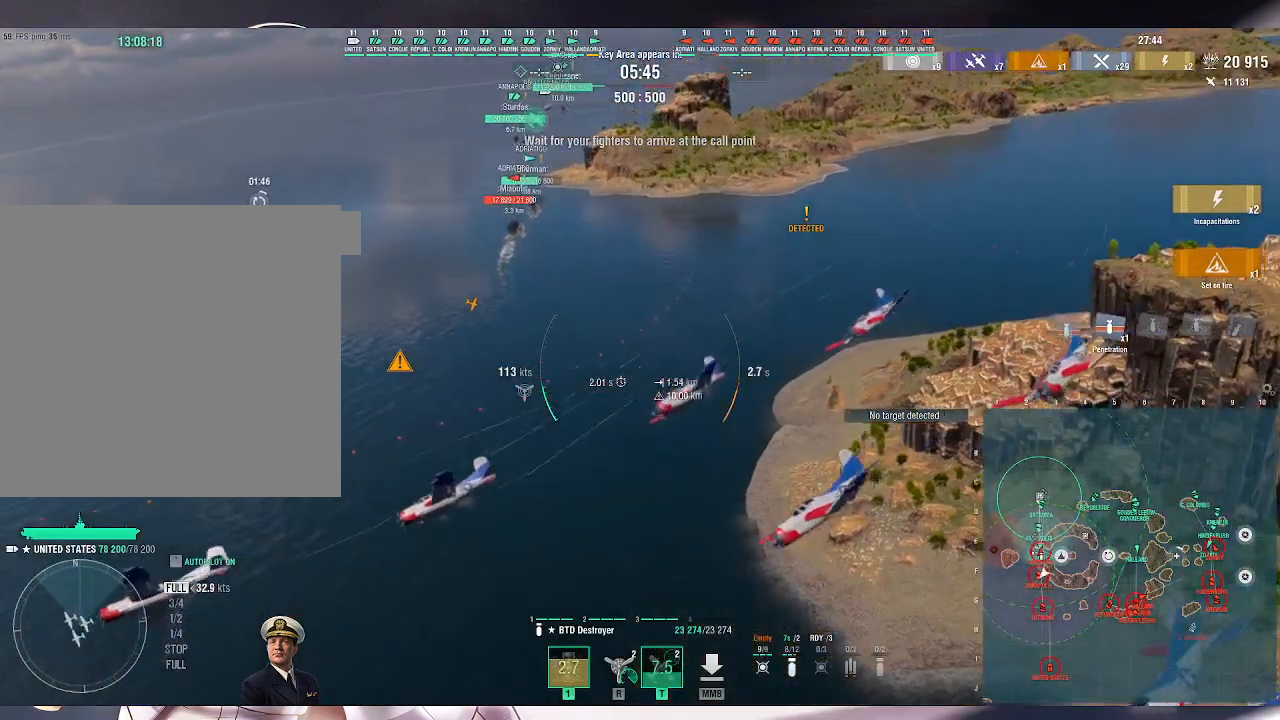
{"keys": ["d", "s"], "mouse": [], "events": []}
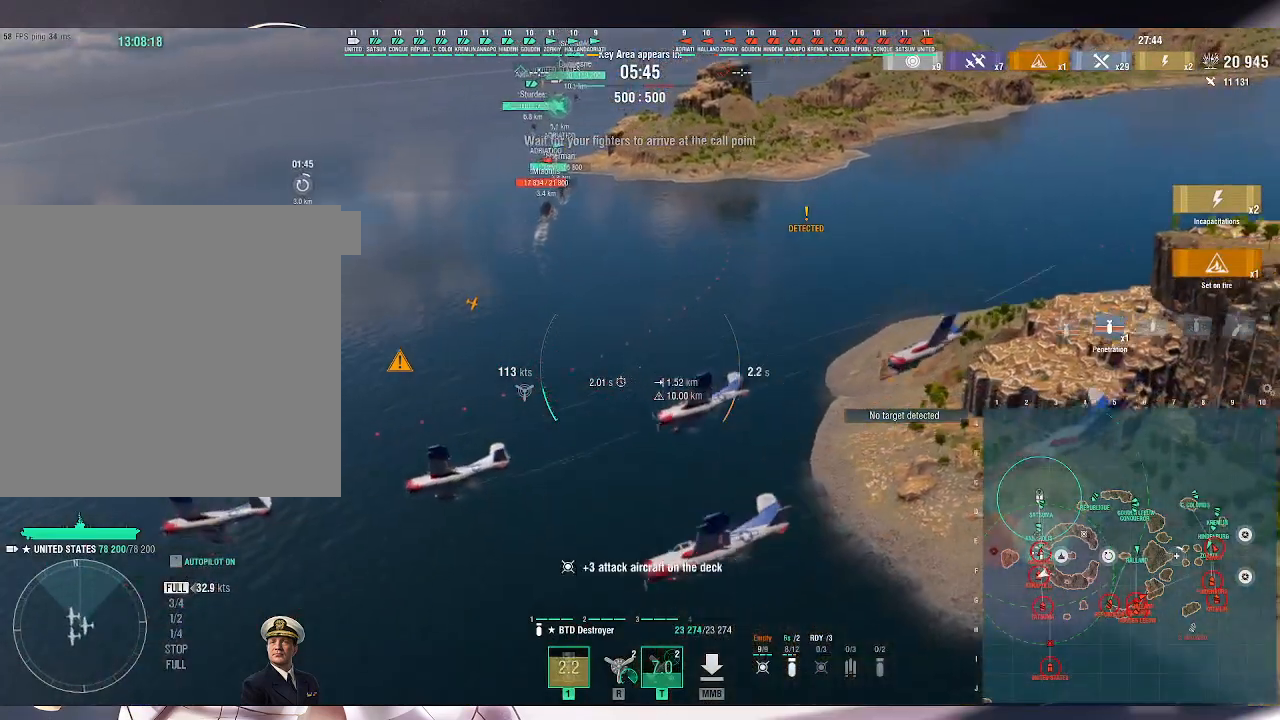
{"keys": ["d"], "mouse": [], "events": [[33, "s", "up"]]}
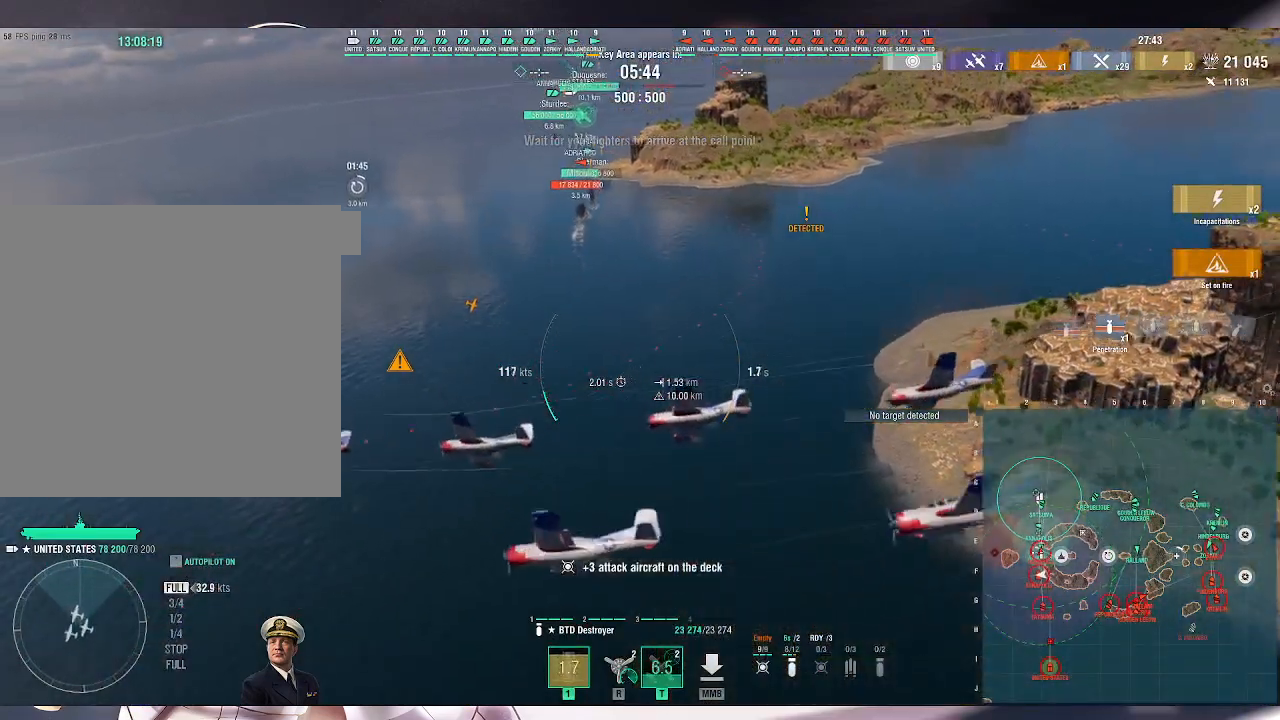
{"keys": ["d"], "mouse": [], "events": []}
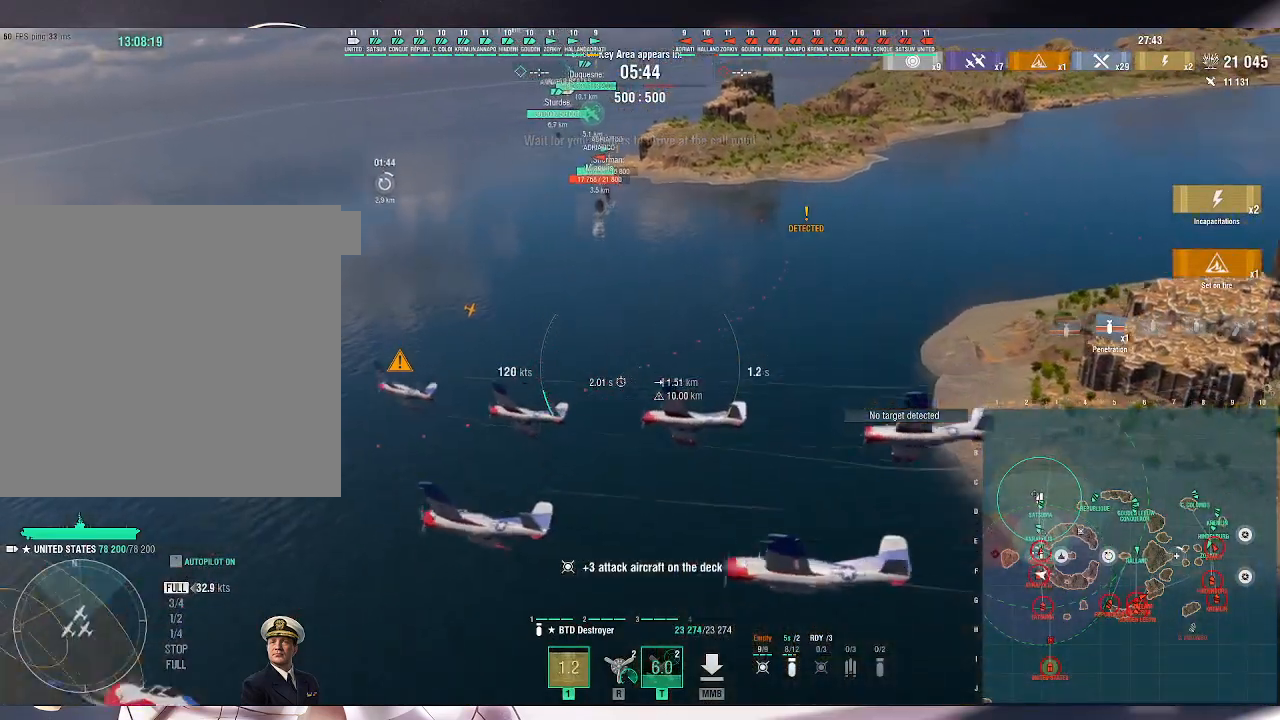
{"keys": ["d"], "mouse": [], "events": []}
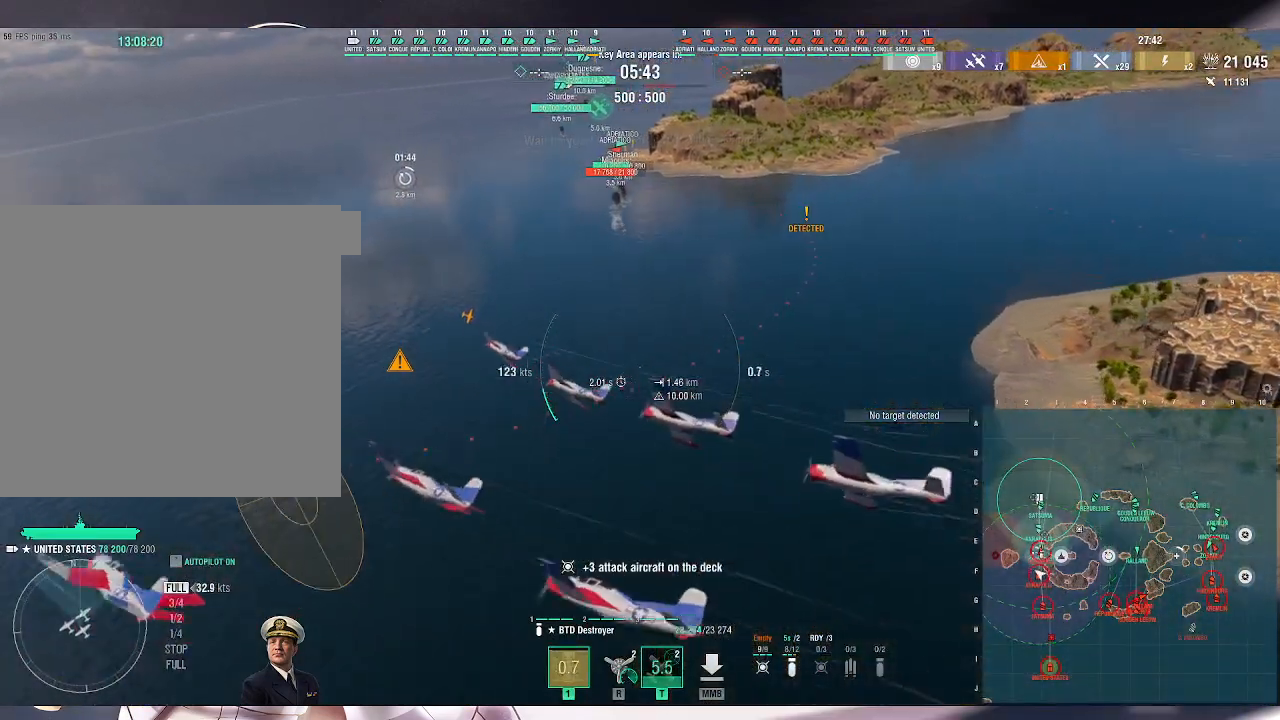
{"keys": ["w"], "mouse": [], "events": [[33, "w", "down"], [233, "d", "up"]]}
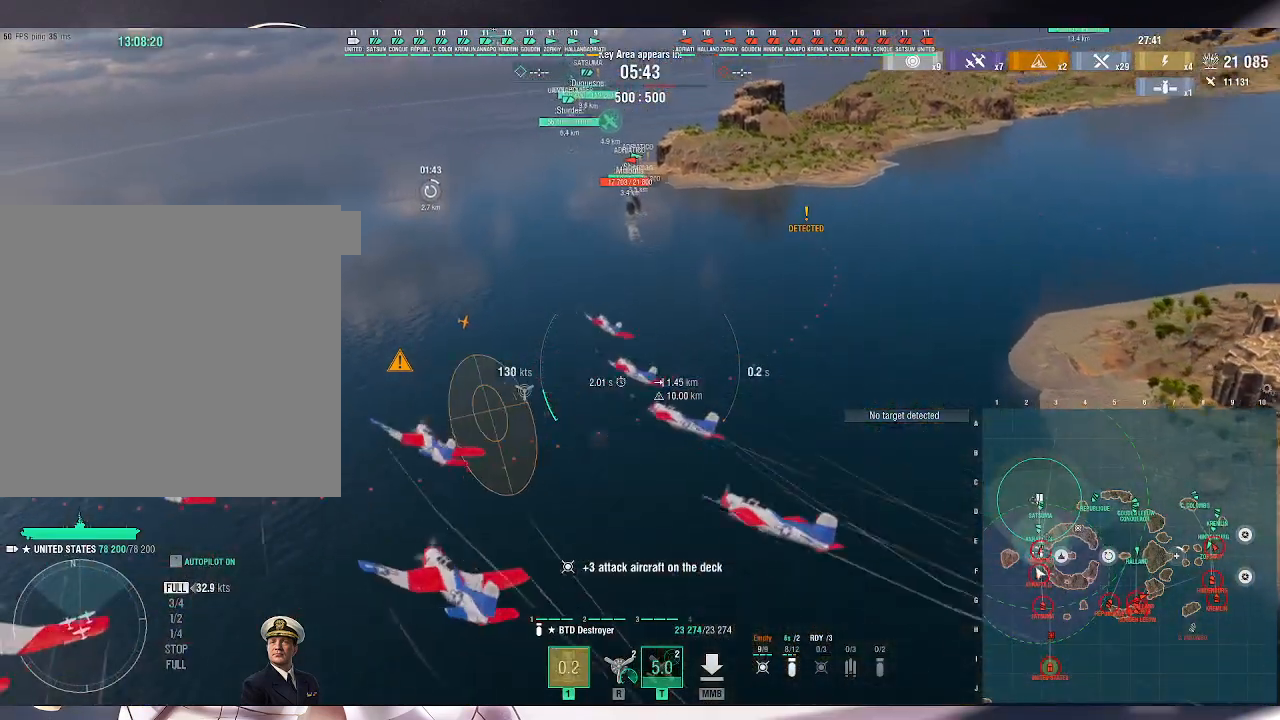
{"keys": ["w"], "mouse": [], "events": []}
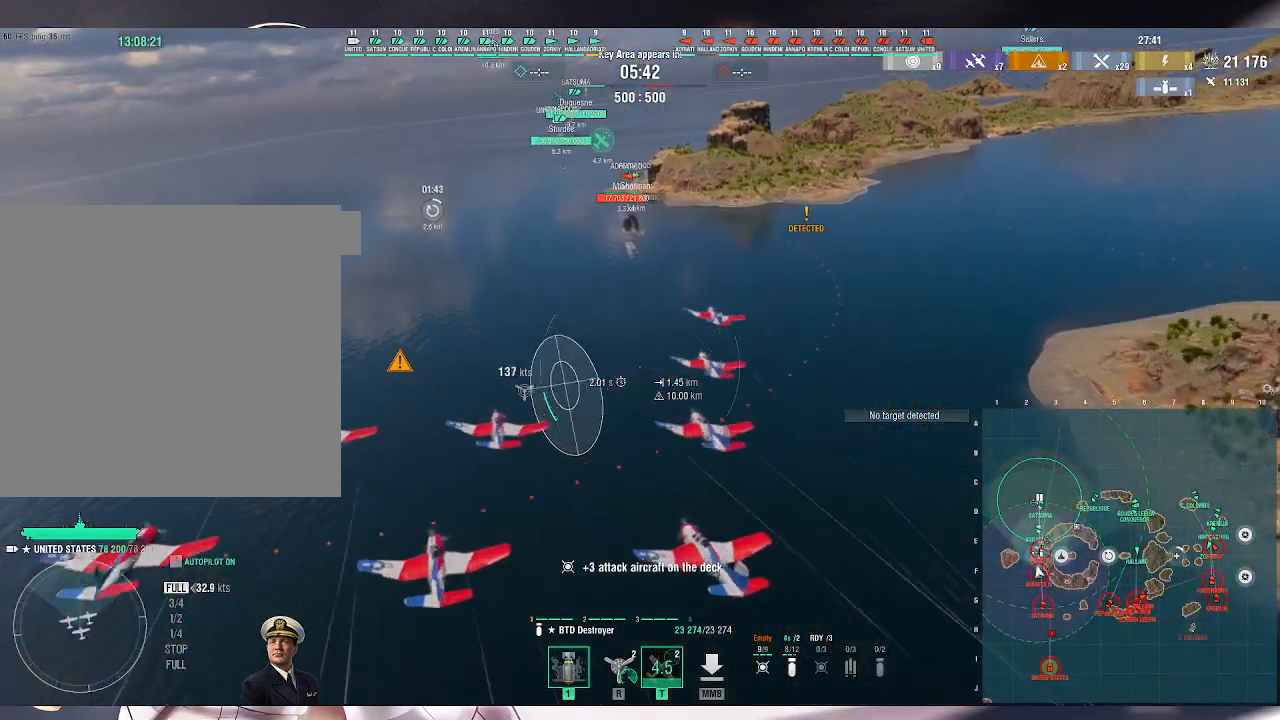
{"keys": [], "mouse": [], "events": [[100, "w", "up"]]}
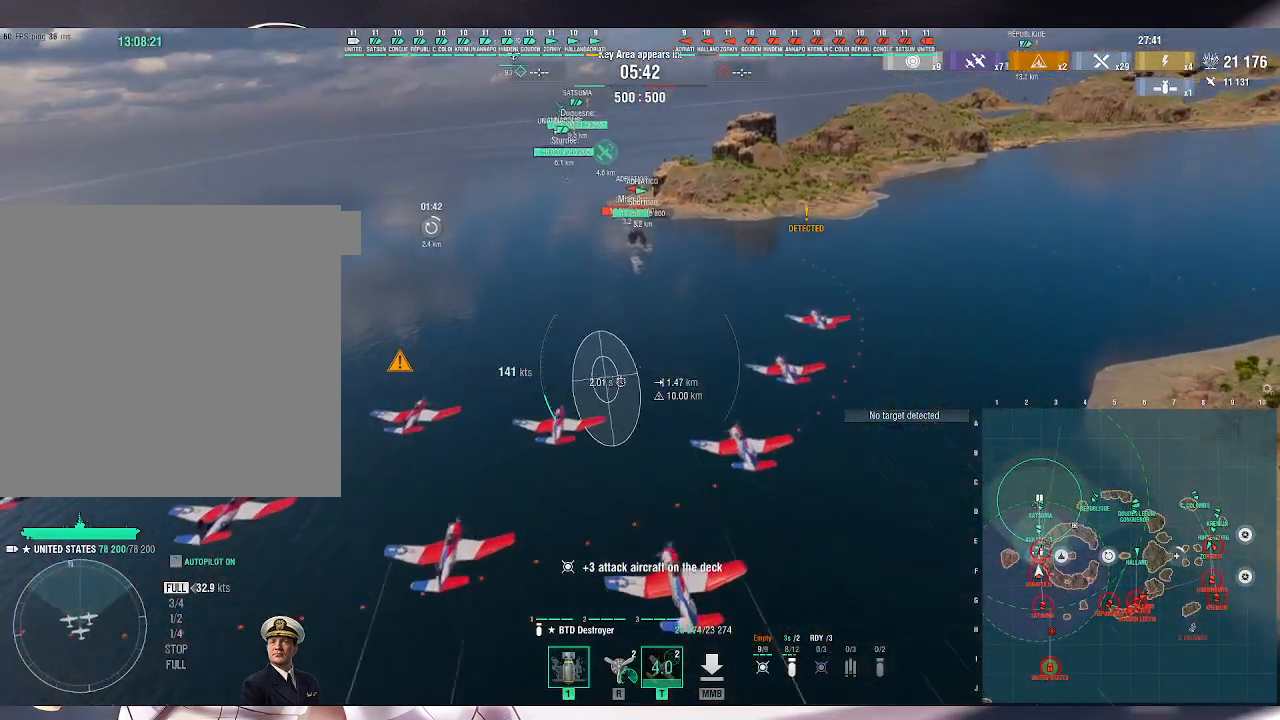
{"keys": [], "mouse": [], "events": []}